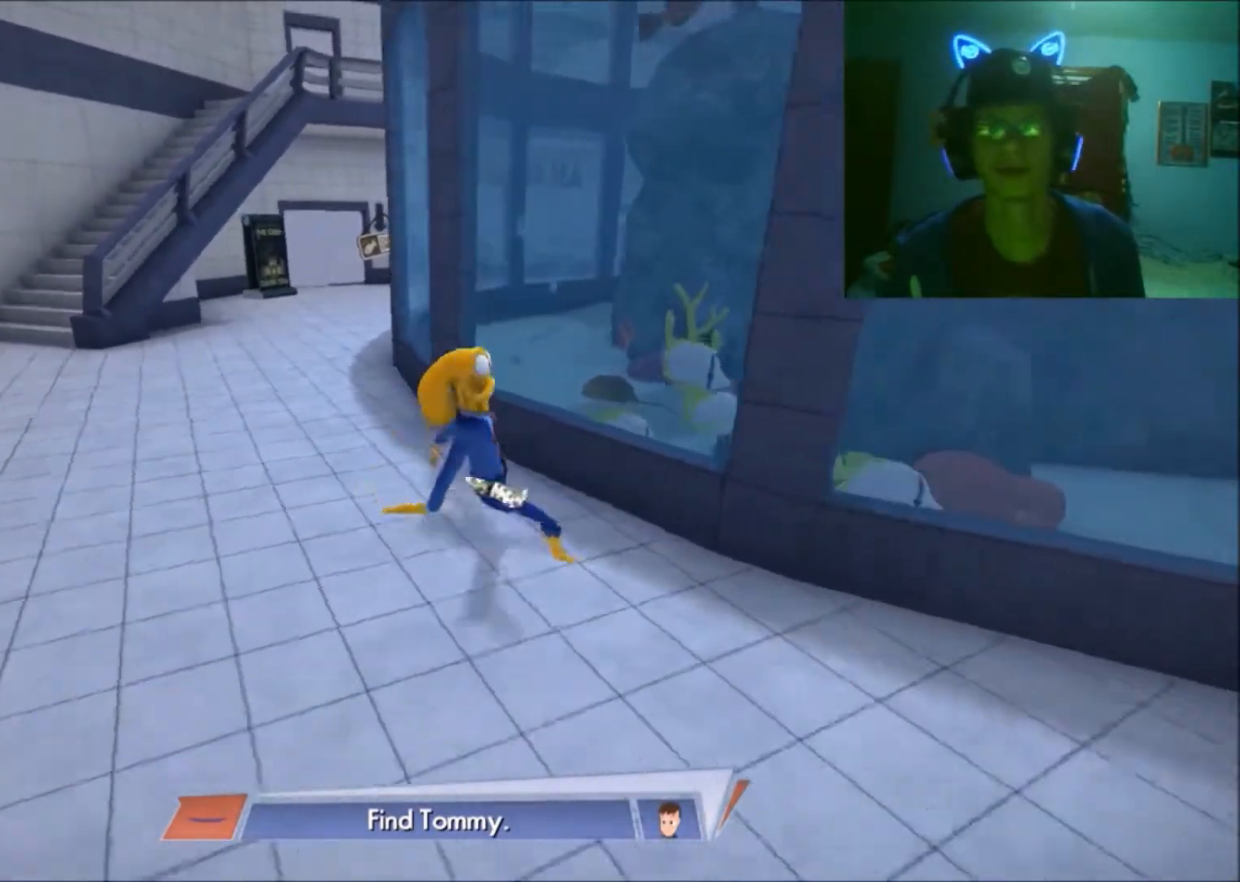
Gameplay with a controller (Xbox layout); each line is a JSON object with the inputs held at the frame after it. "events" lists button and stick changes between this image and that frame as [ms after this image, input, new state], when the widget could be followed in between. Not read: L2 L3 R2 R3.
{"buttons": [], "left_stick": "left", "right_stick": "center", "events": [[167, "left_stick", "left"]]}
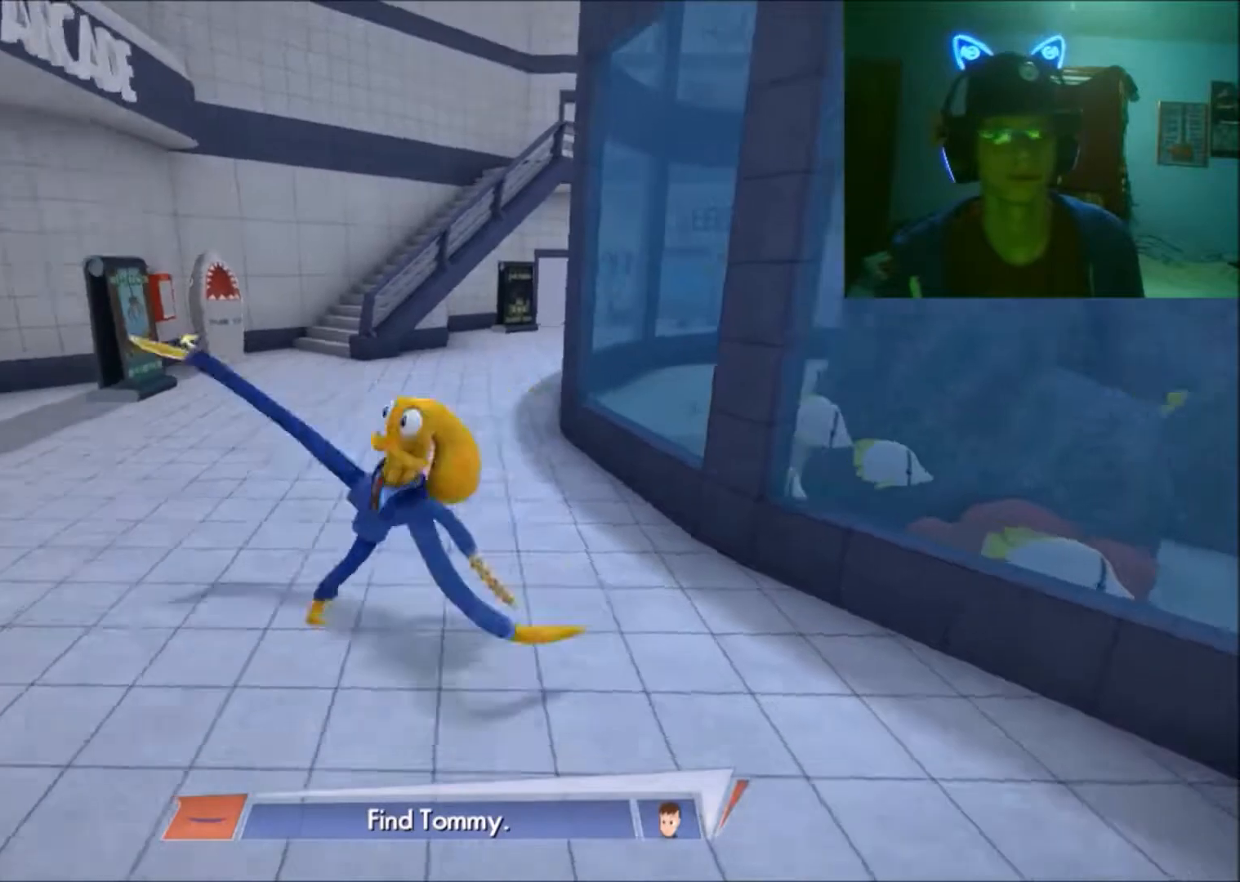
{"buttons": [], "left_stick": "up-right", "right_stick": "center", "events": [[117, "left_stick", "up-left"], [267, "left_stick", "up"], [433, "left_stick", "up-right"]]}
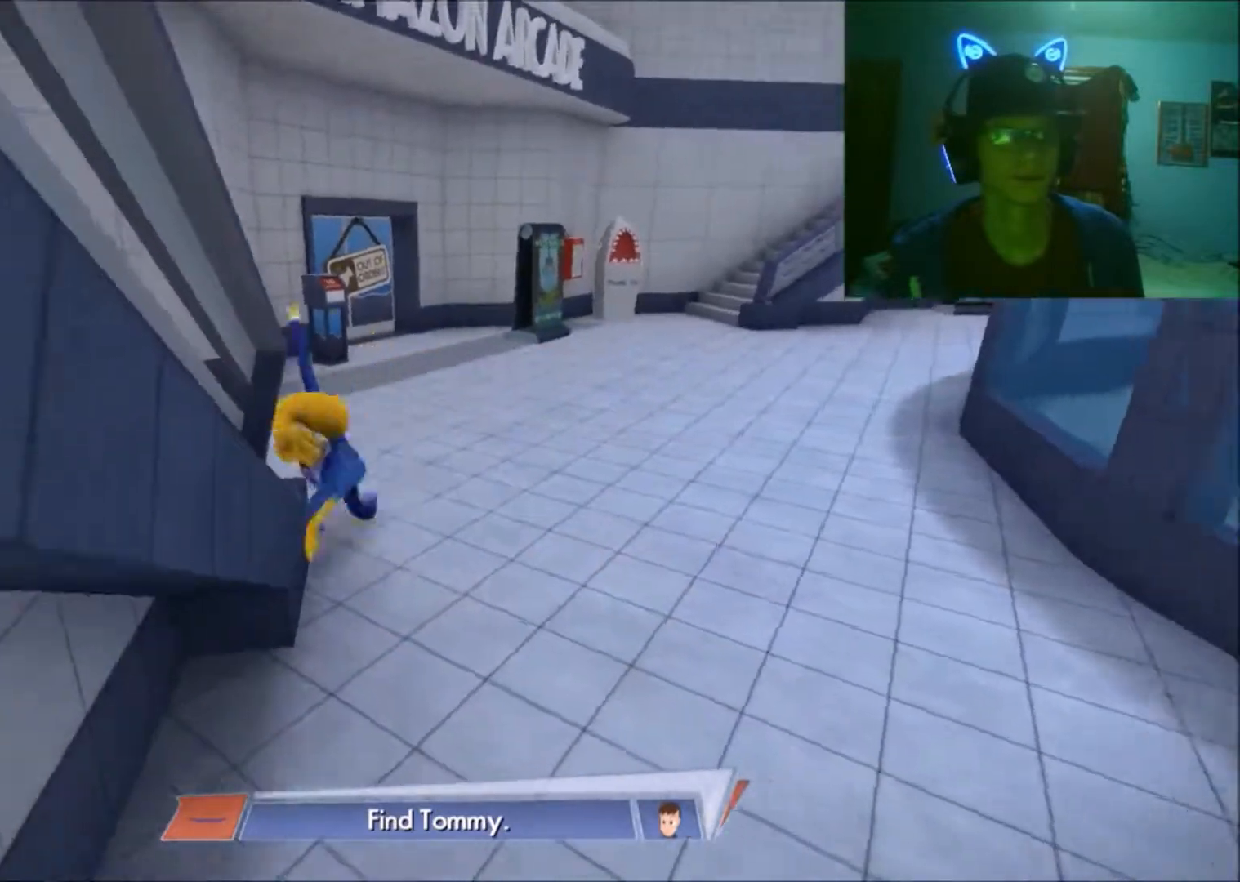
{"buttons": [], "left_stick": "down", "right_stick": "center", "events": [[67, "left_stick", "right"], [217, "left_stick", "down-right"], [317, "left_stick", "down"]]}
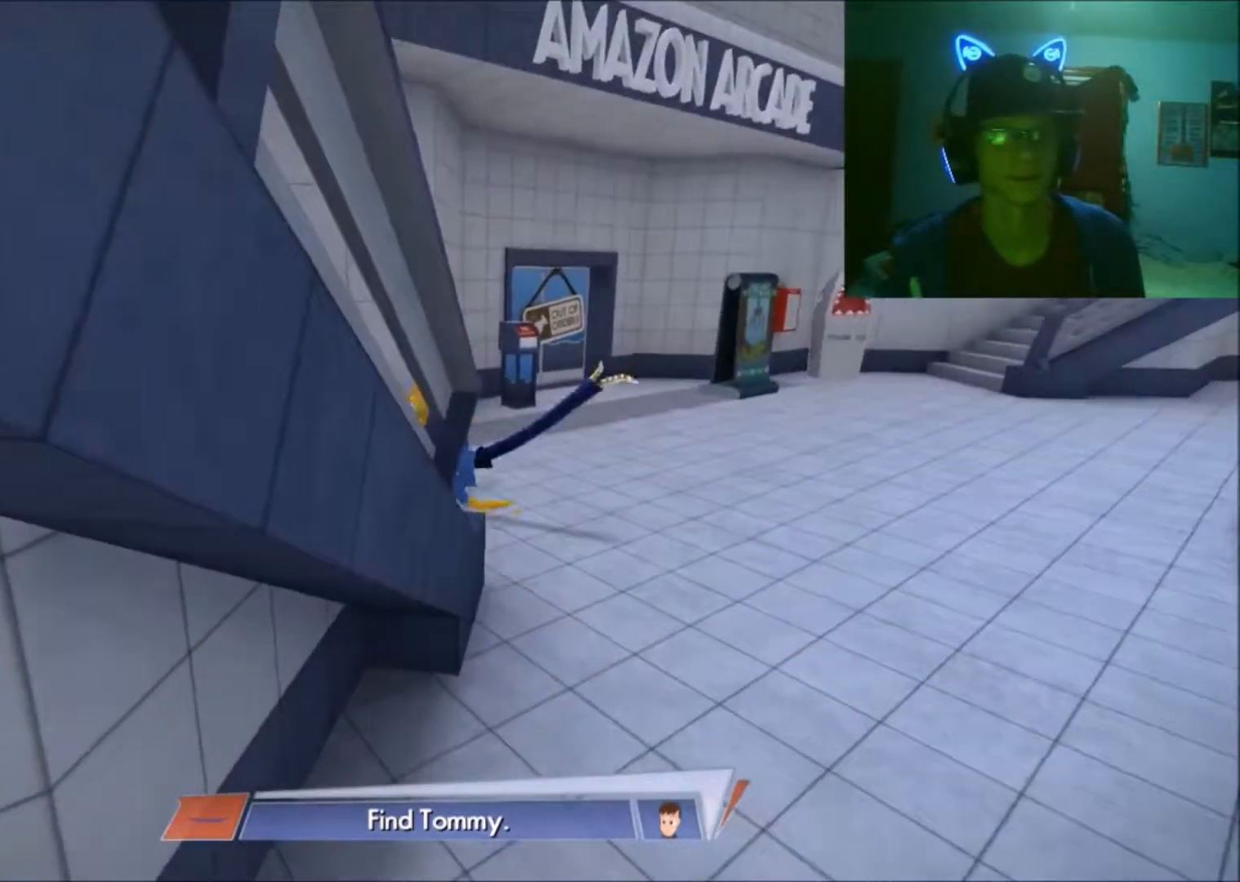
{"buttons": [], "left_stick": "down", "right_stick": "center", "events": []}
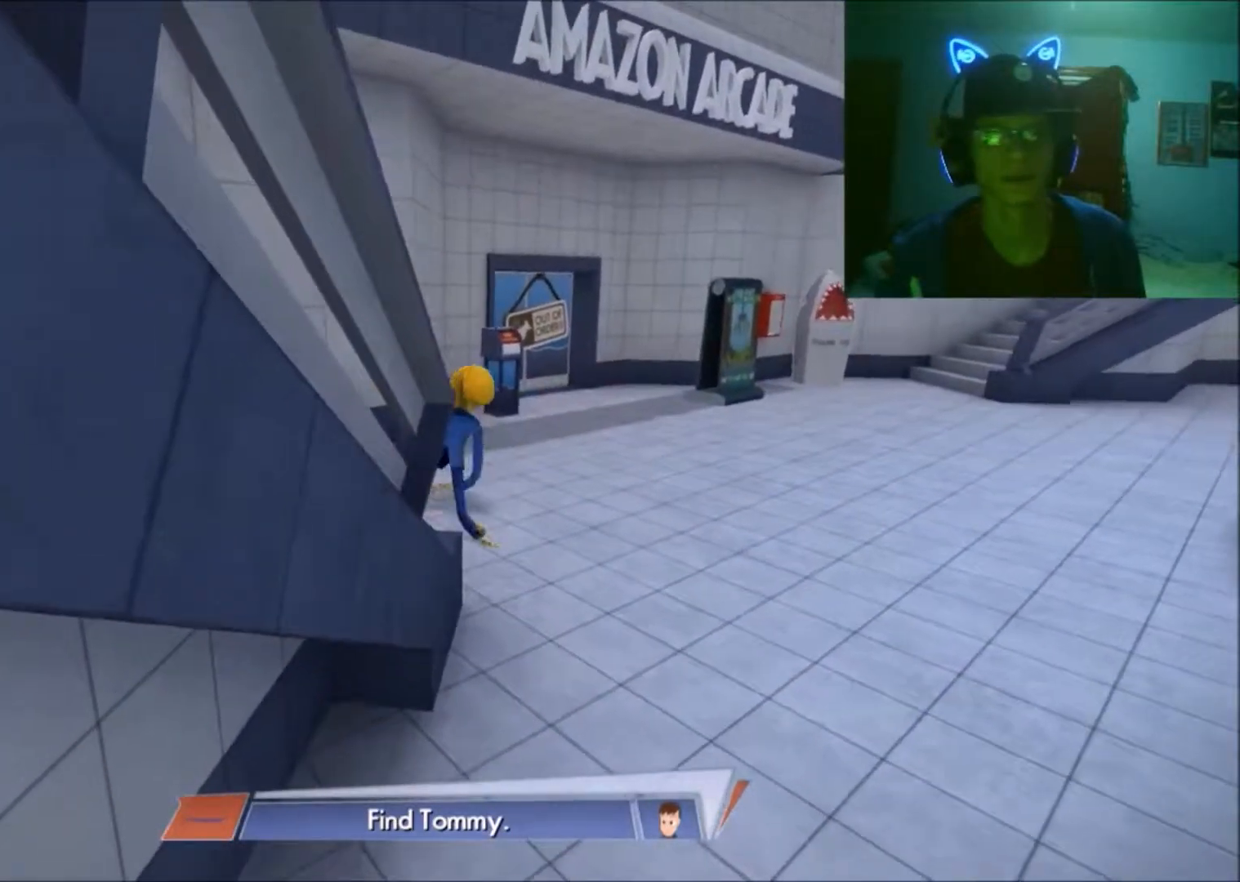
{"buttons": [], "left_stick": "down-right", "right_stick": "center", "events": [[67, "left_stick", "down-right"]]}
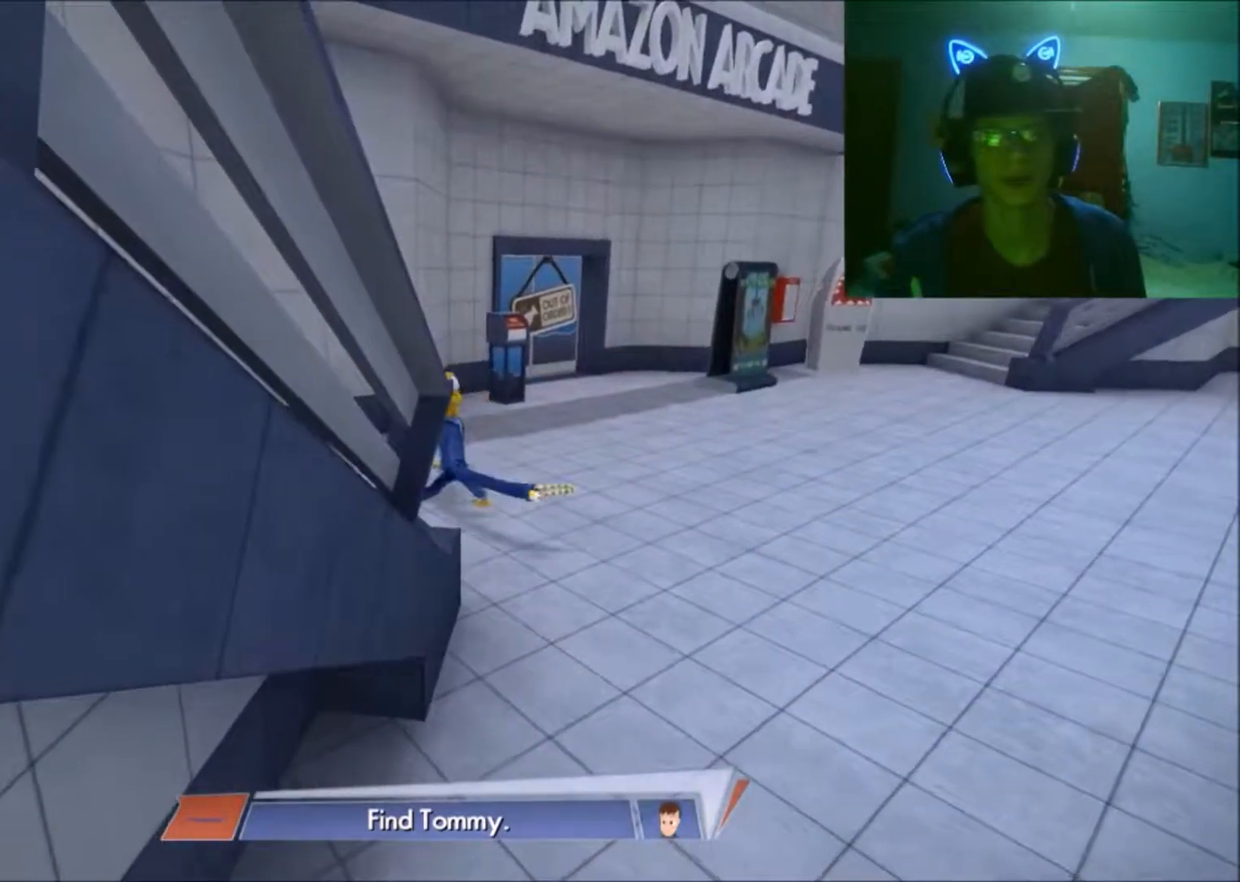
{"buttons": [], "left_stick": "down", "right_stick": "center", "events": [[33, "left_stick", "down"]]}
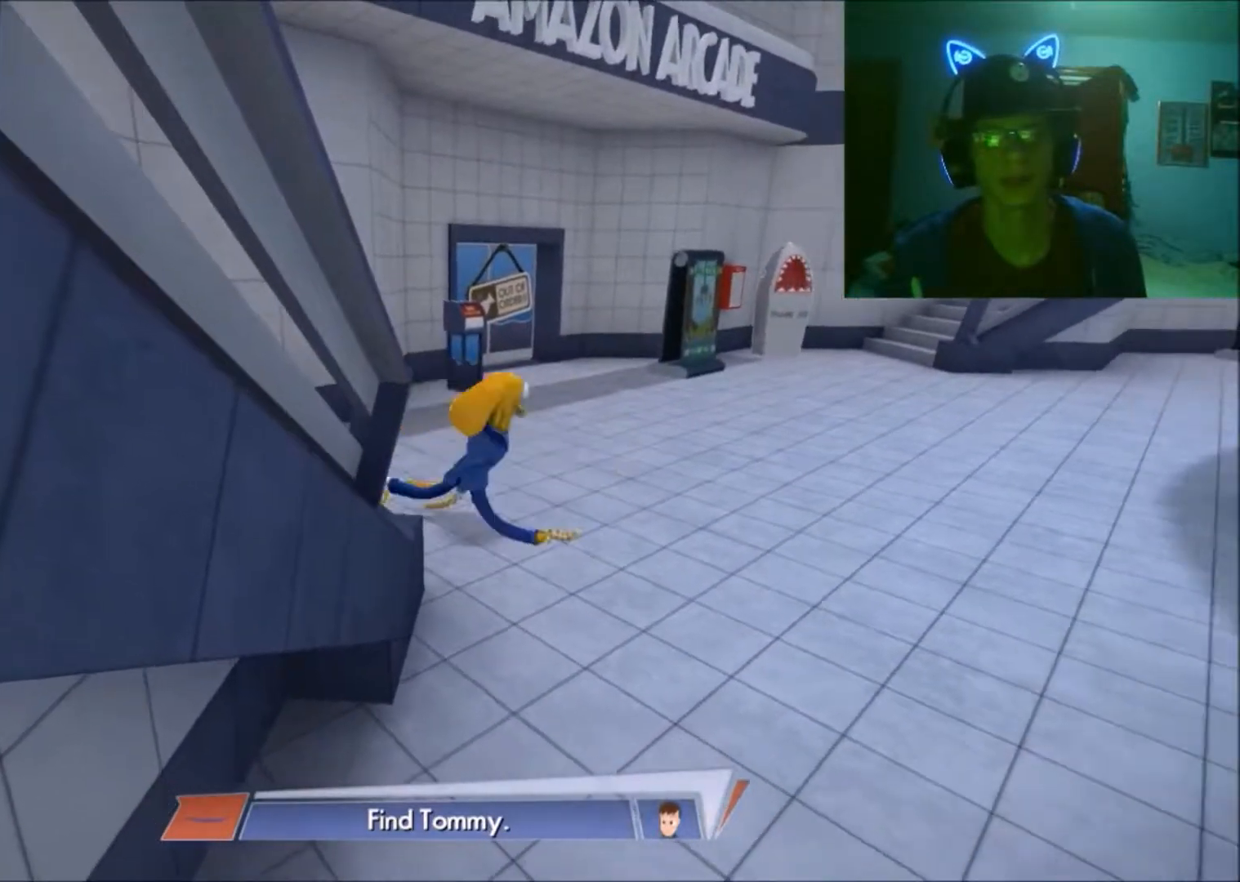
{"buttons": [], "left_stick": "down", "right_stick": "center", "events": []}
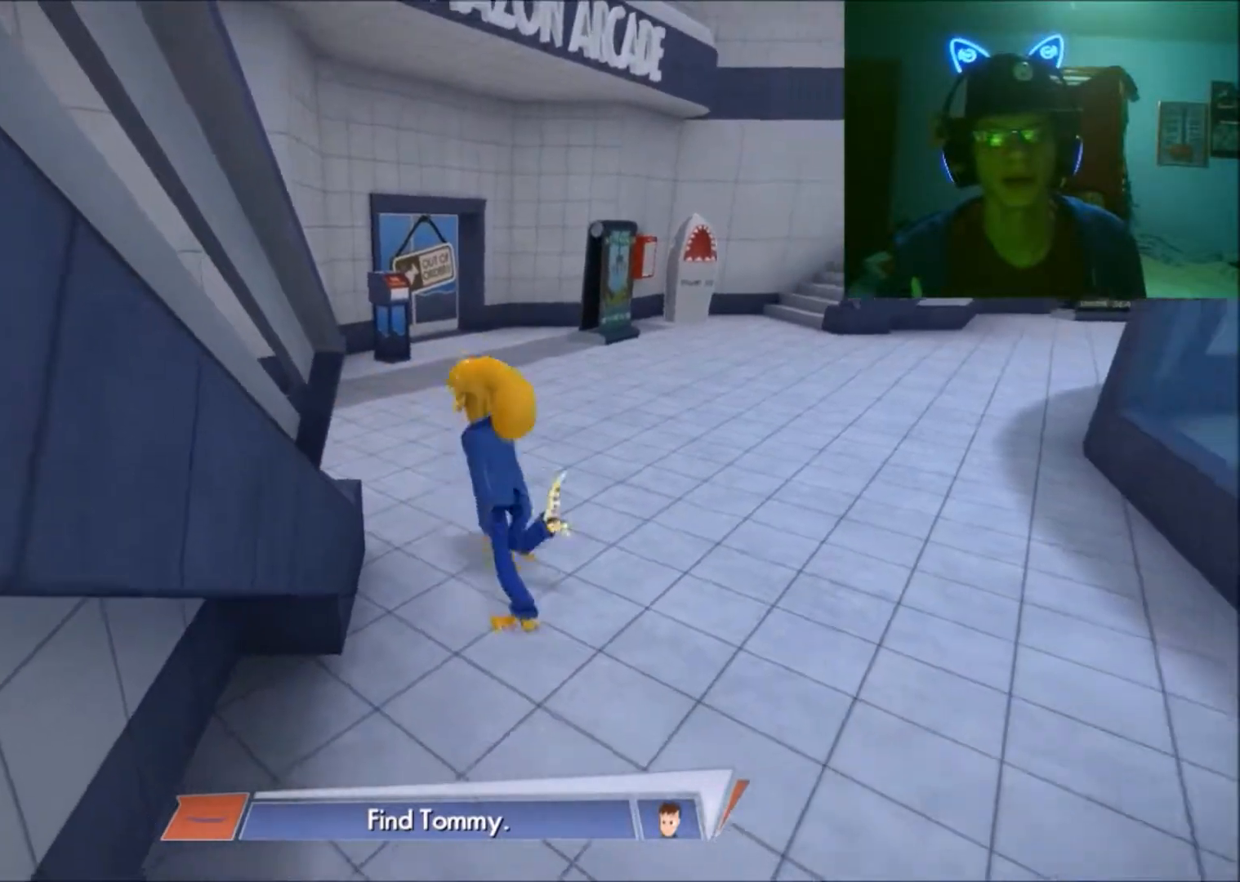
{"buttons": [], "left_stick": "down-right", "right_stick": "center", "events": [[133, "left_stick", "down-right"]]}
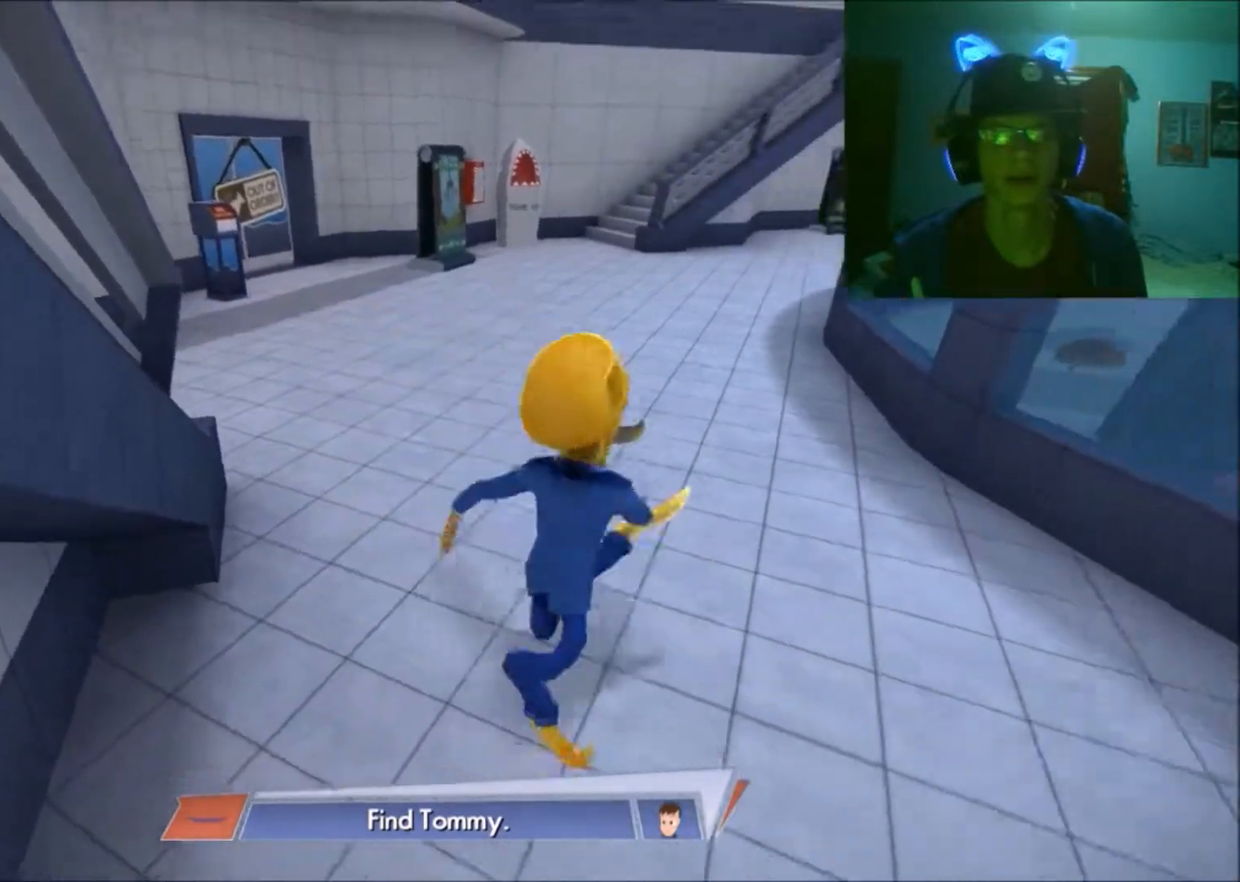
{"buttons": [], "left_stick": "up-right", "right_stick": "center", "events": [[233, "left_stick", "up-right"]]}
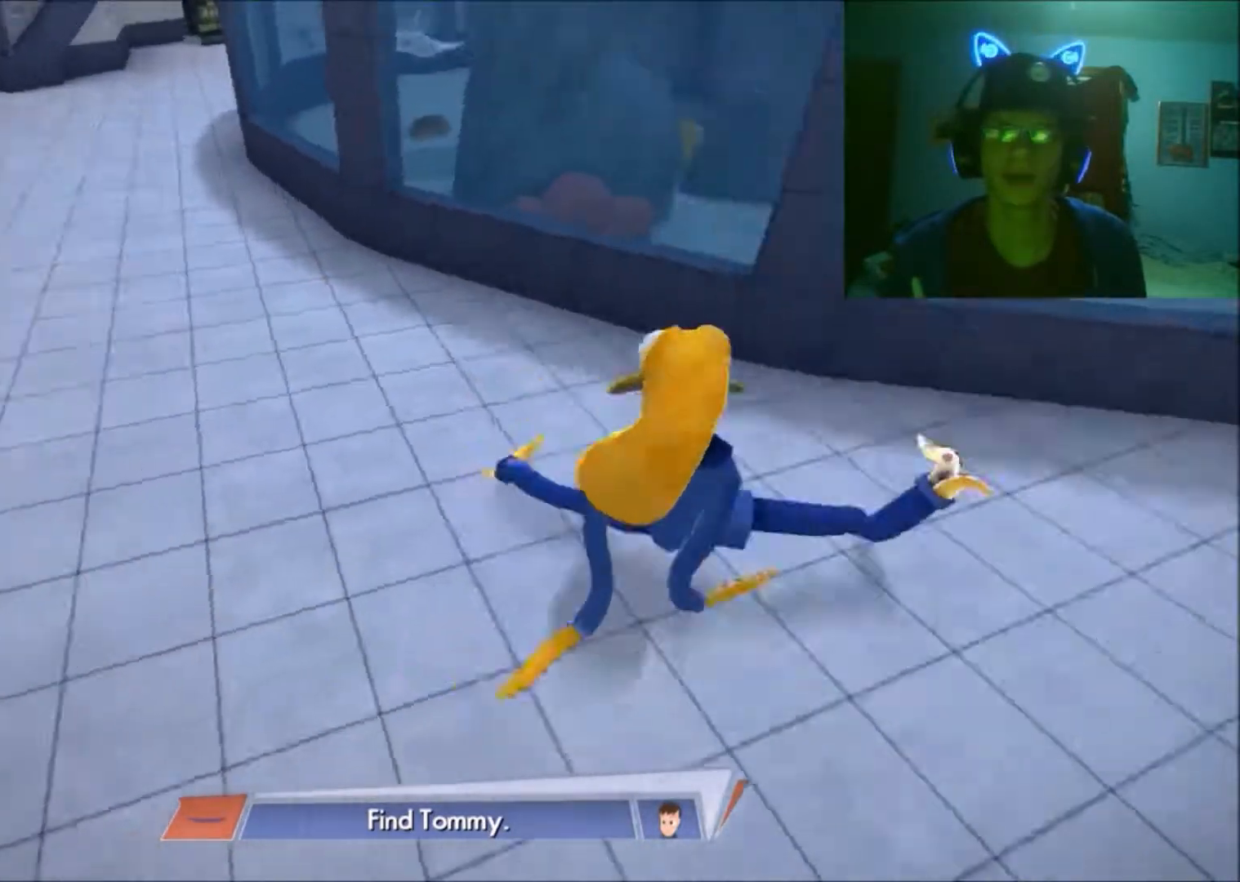
{"buttons": [], "left_stick": "up-right", "right_stick": "center", "events": []}
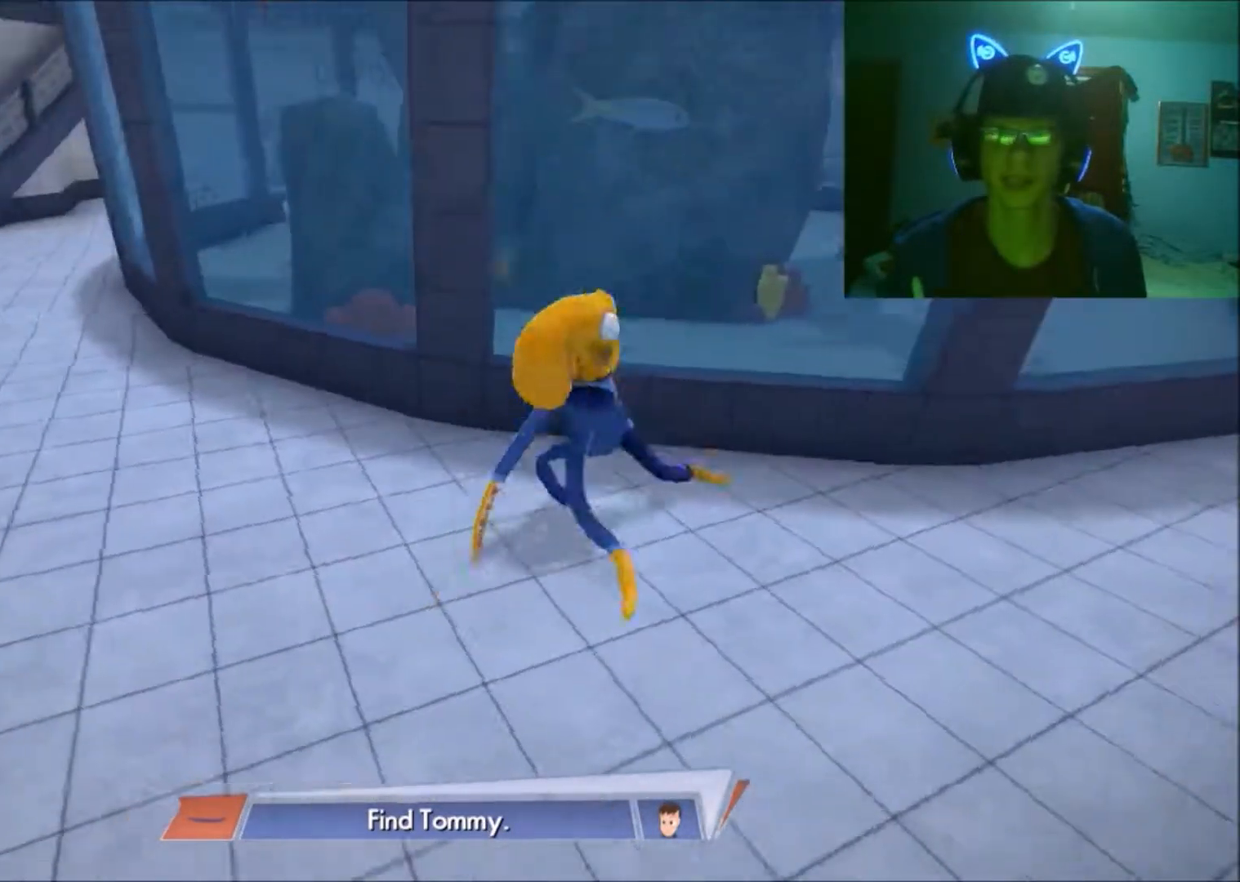
{"buttons": [], "left_stick": "down-right", "right_stick": "center", "events": [[33, "left_stick", "center"], [183, "left_stick", "down-right"]]}
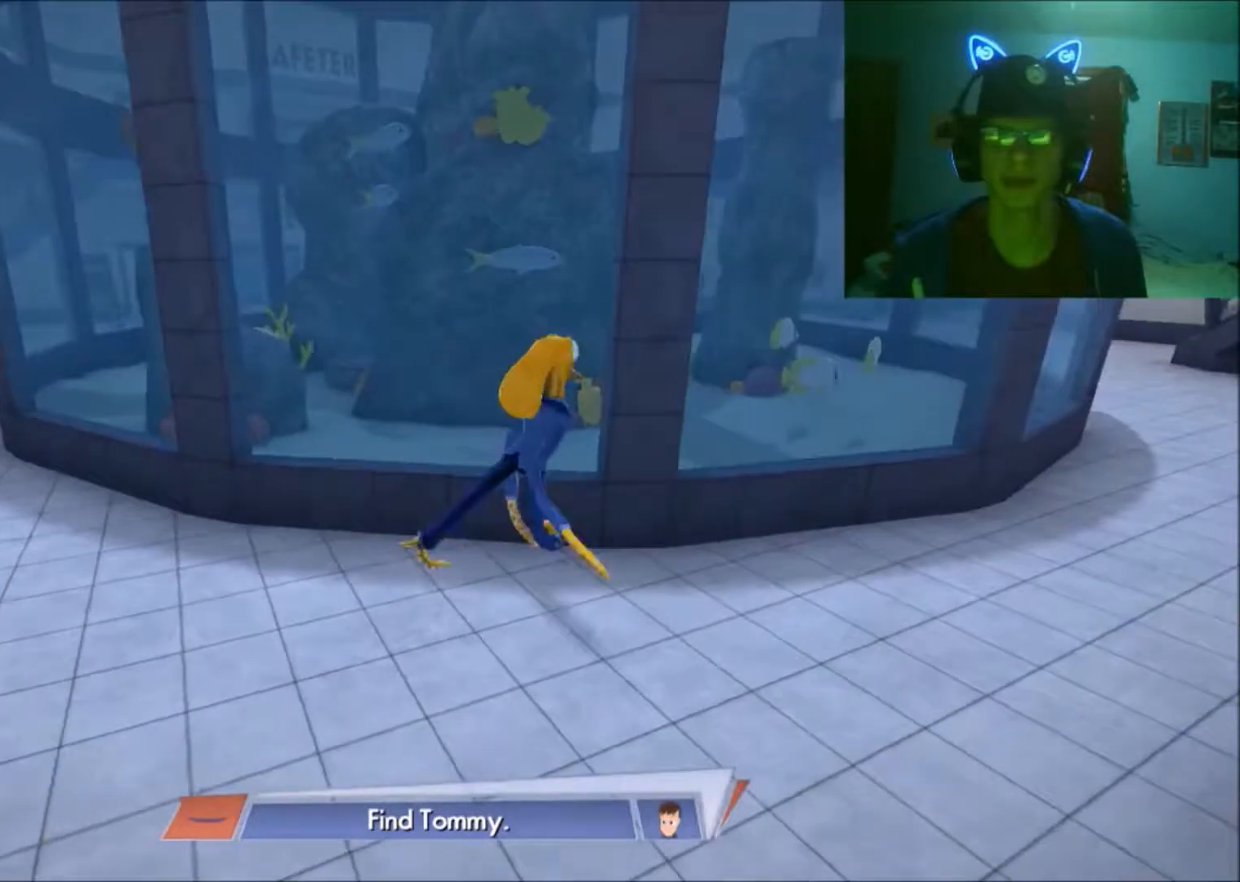
{"buttons": [], "left_stick": "down-right", "right_stick": "center", "events": []}
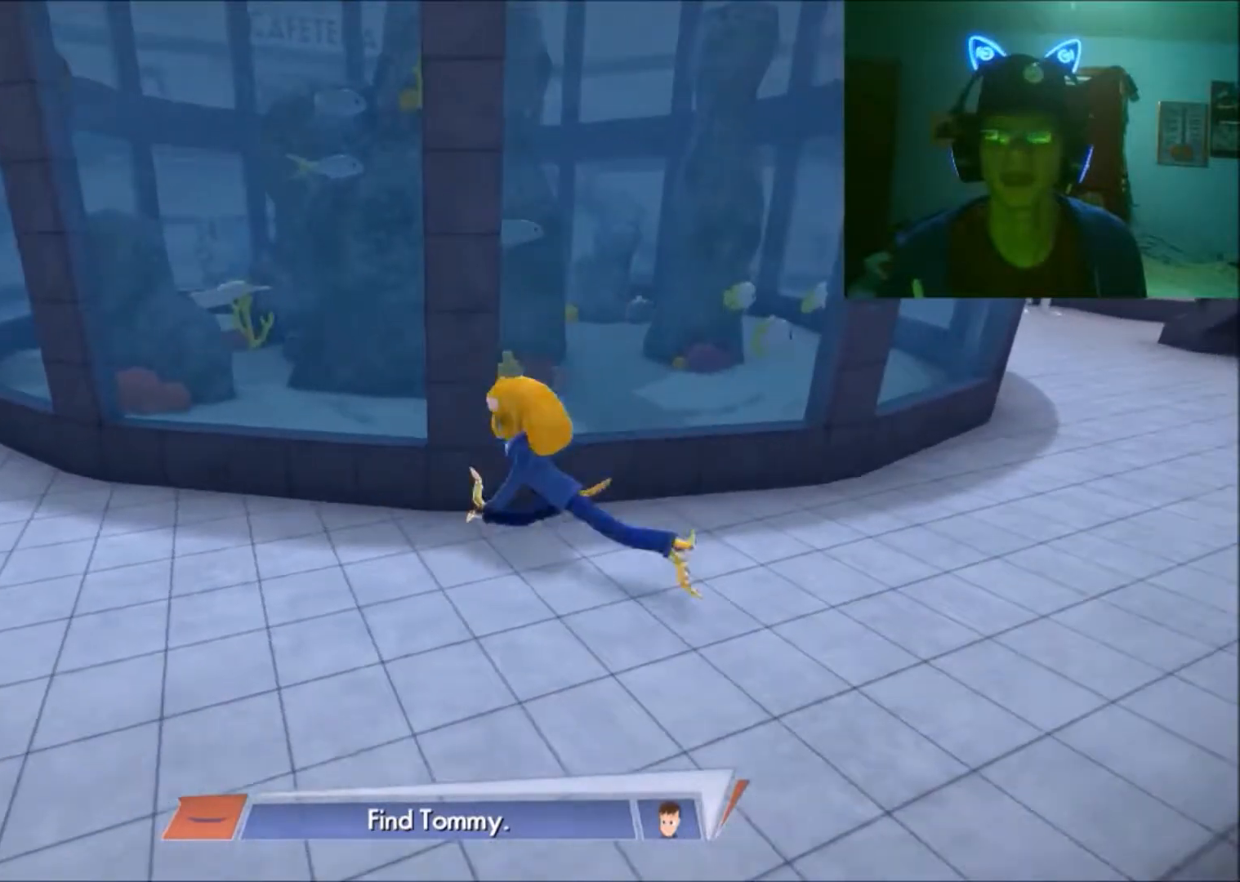
{"buttons": [], "left_stick": "down-right", "right_stick": "center", "events": []}
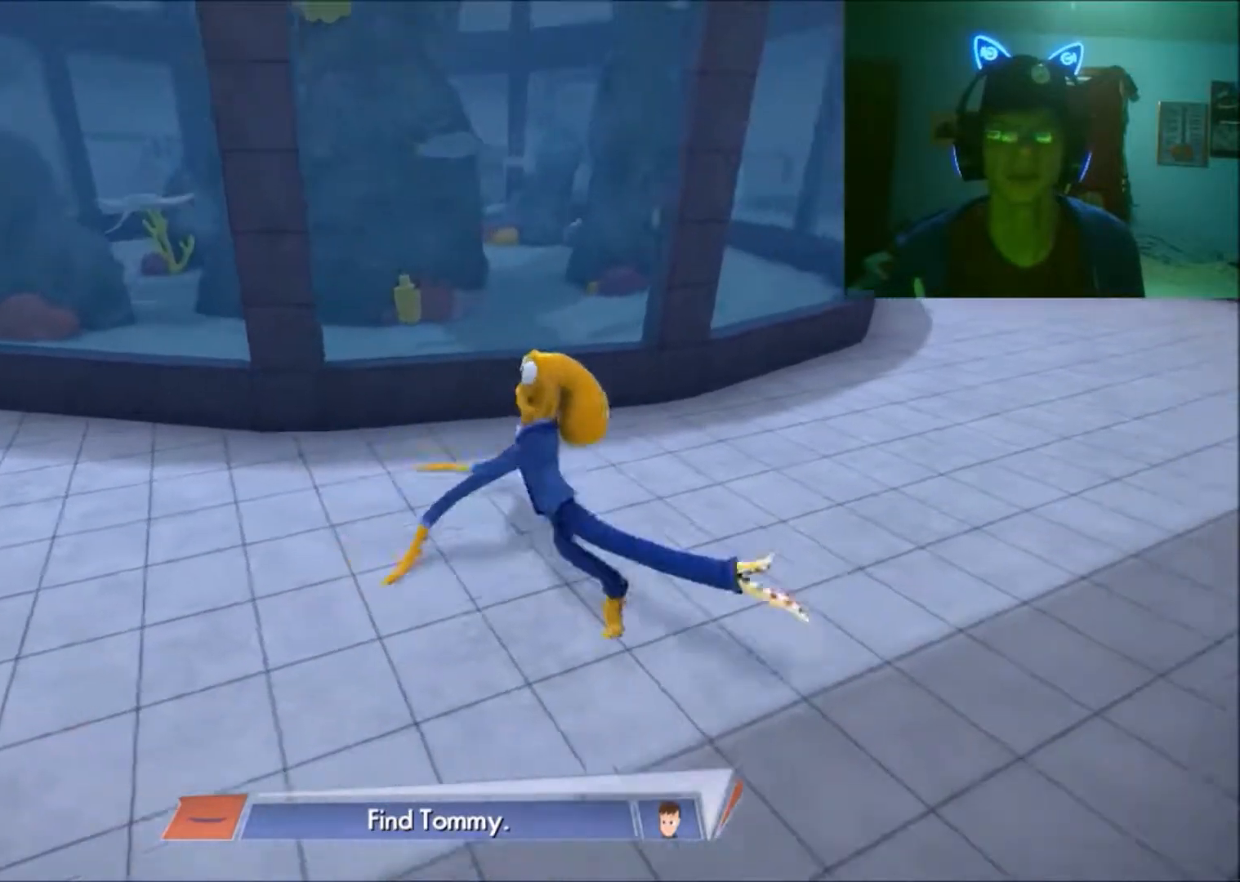
{"buttons": [], "left_stick": "center", "right_stick": "center", "events": [[267, "left_stick", "center"]]}
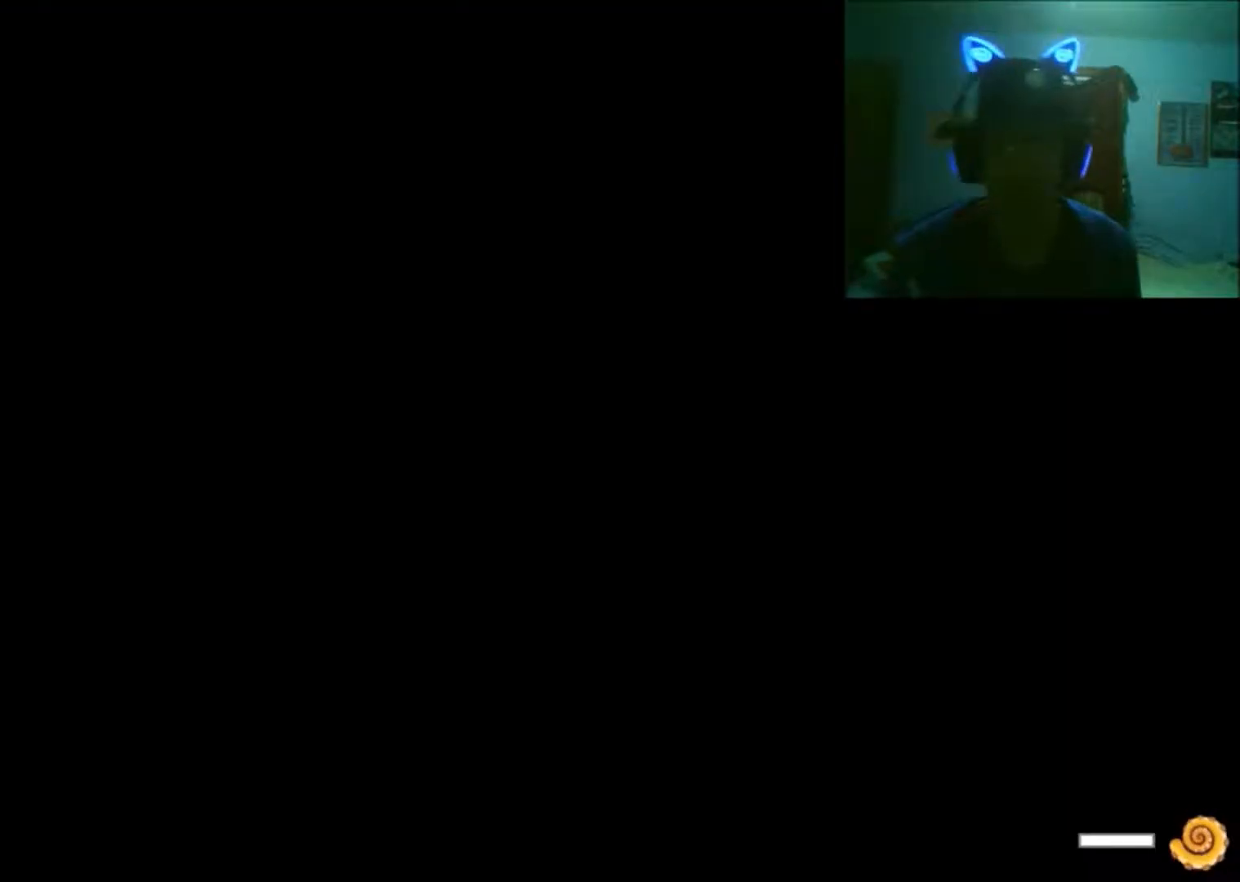
{"buttons": [], "left_stick": "center", "right_stick": "center", "events": []}
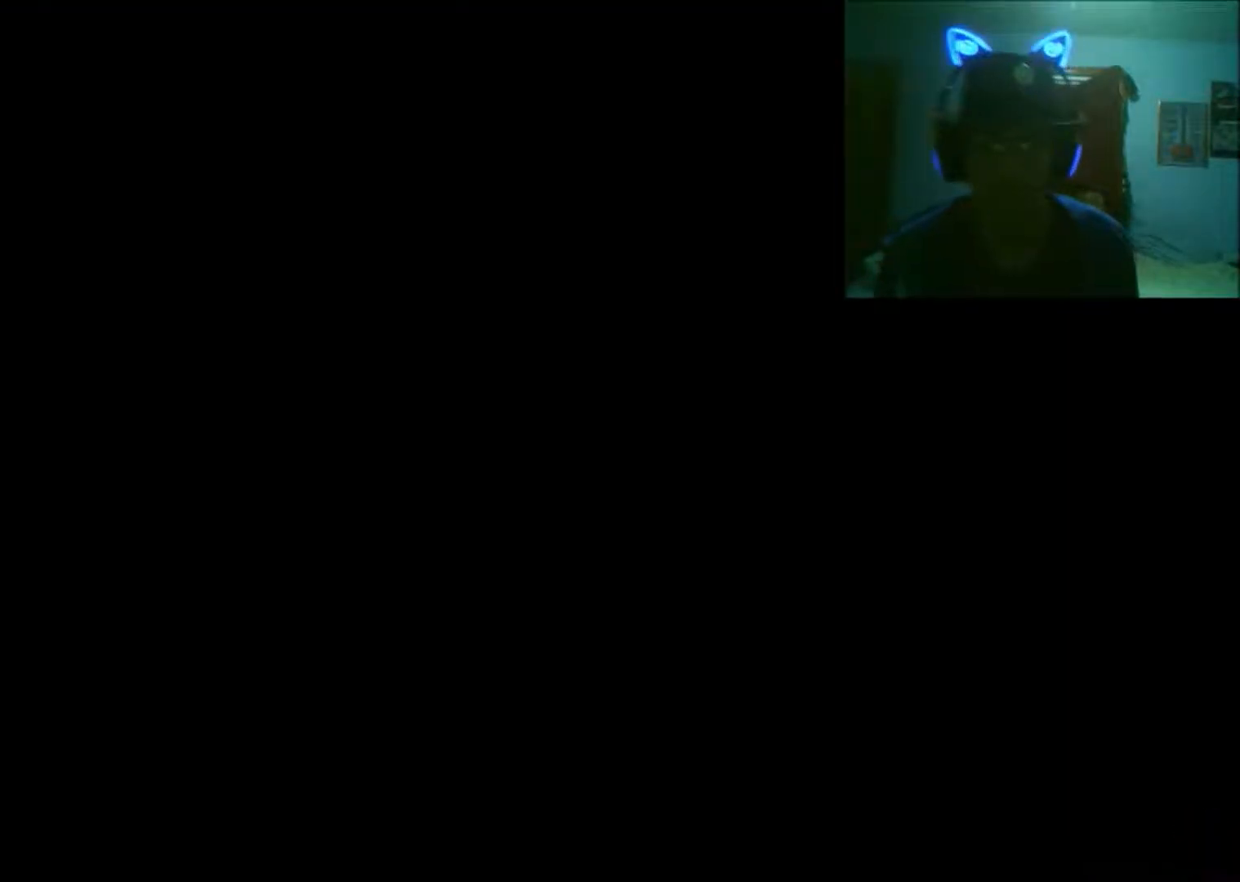
{"buttons": [], "left_stick": "center", "right_stick": "center", "events": []}
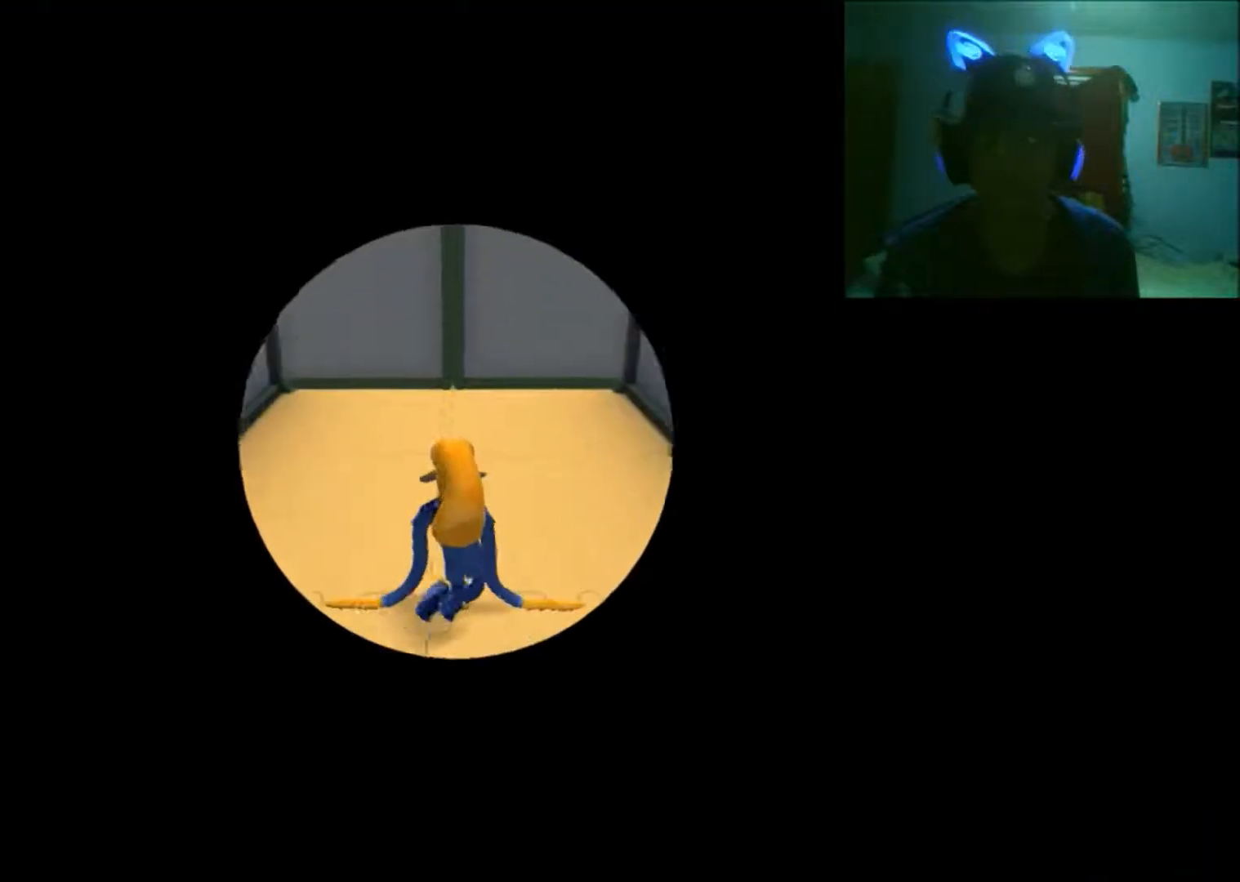
{"buttons": [], "left_stick": "up", "right_stick": "center", "events": [[400, "left_stick", "up"]]}
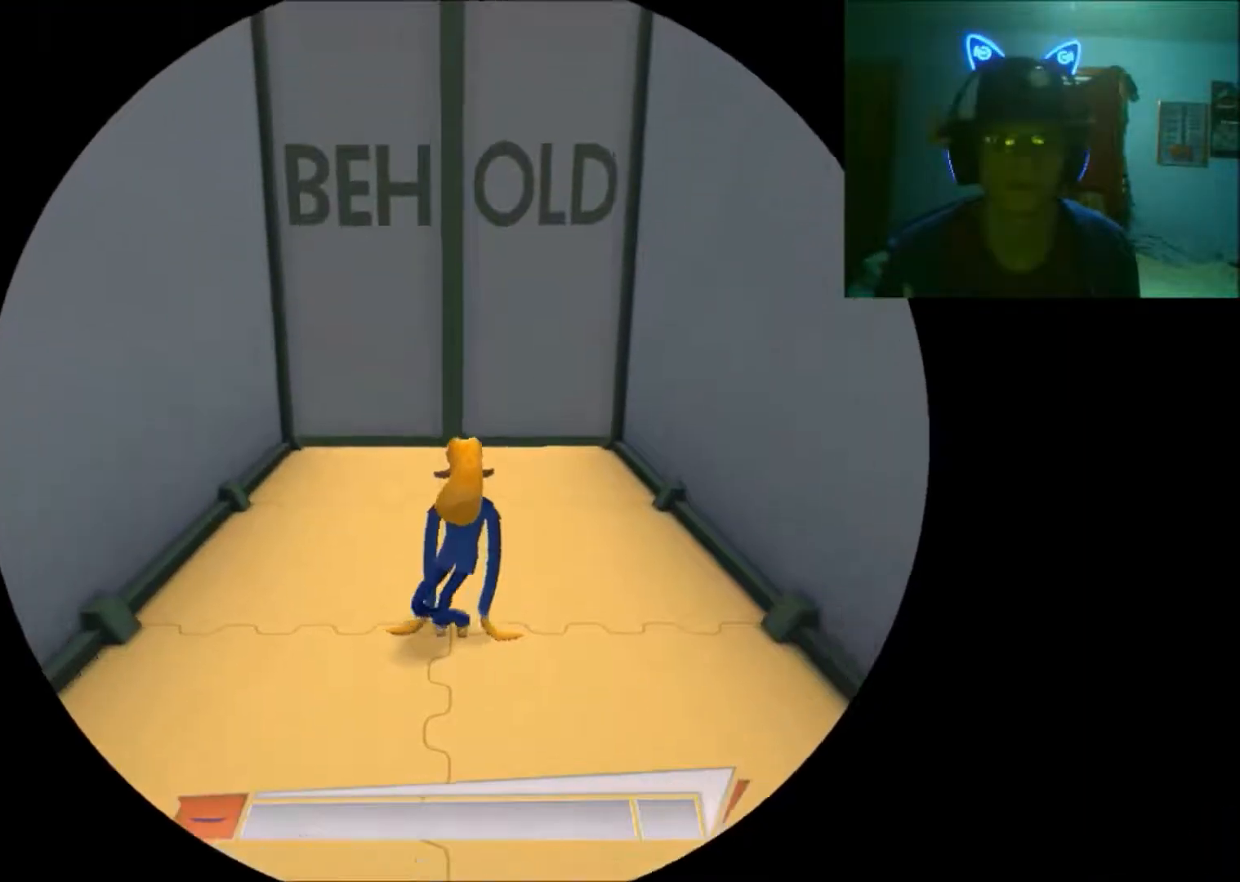
{"buttons": [], "left_stick": "up", "right_stick": "center", "events": []}
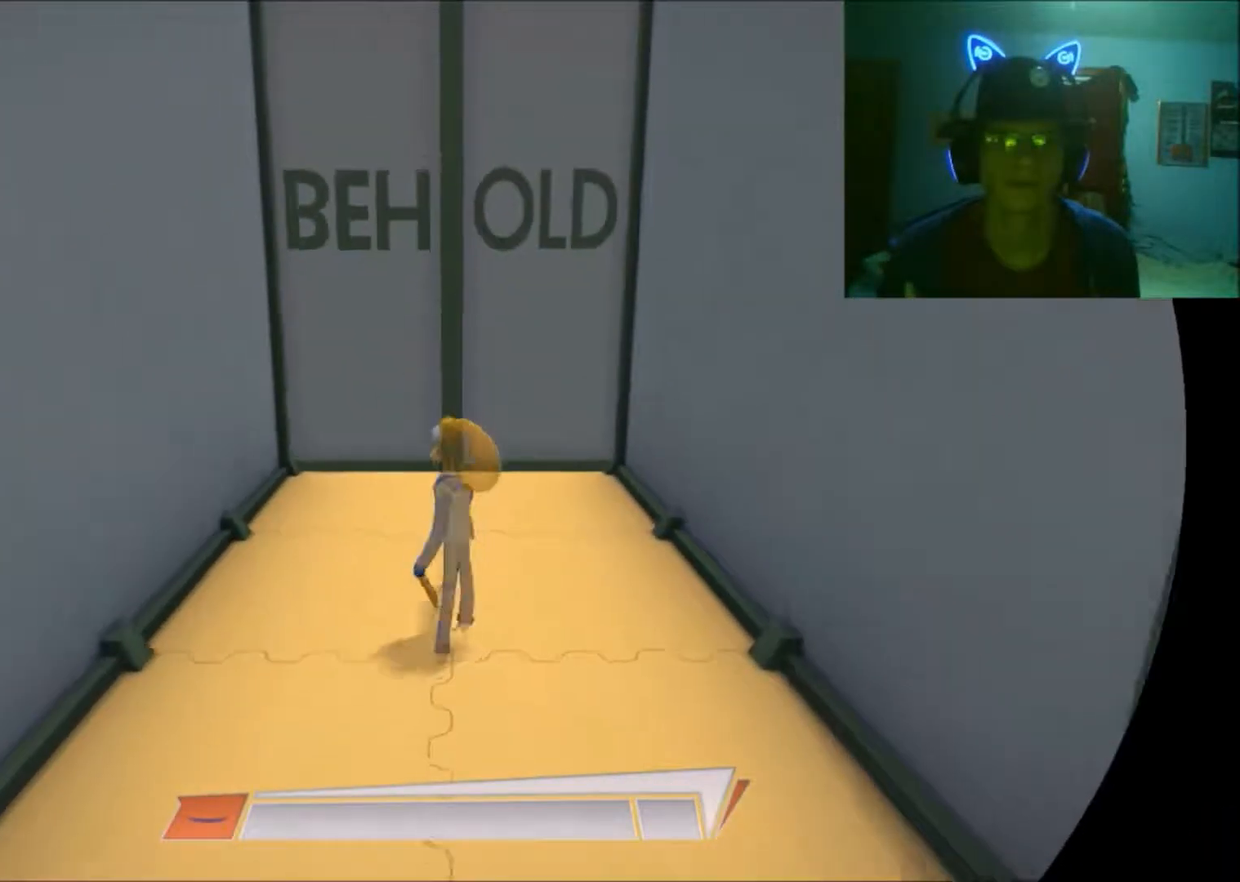
{"buttons": [], "left_stick": "center", "right_stick": "center", "events": [[350, "left_stick", "center"]]}
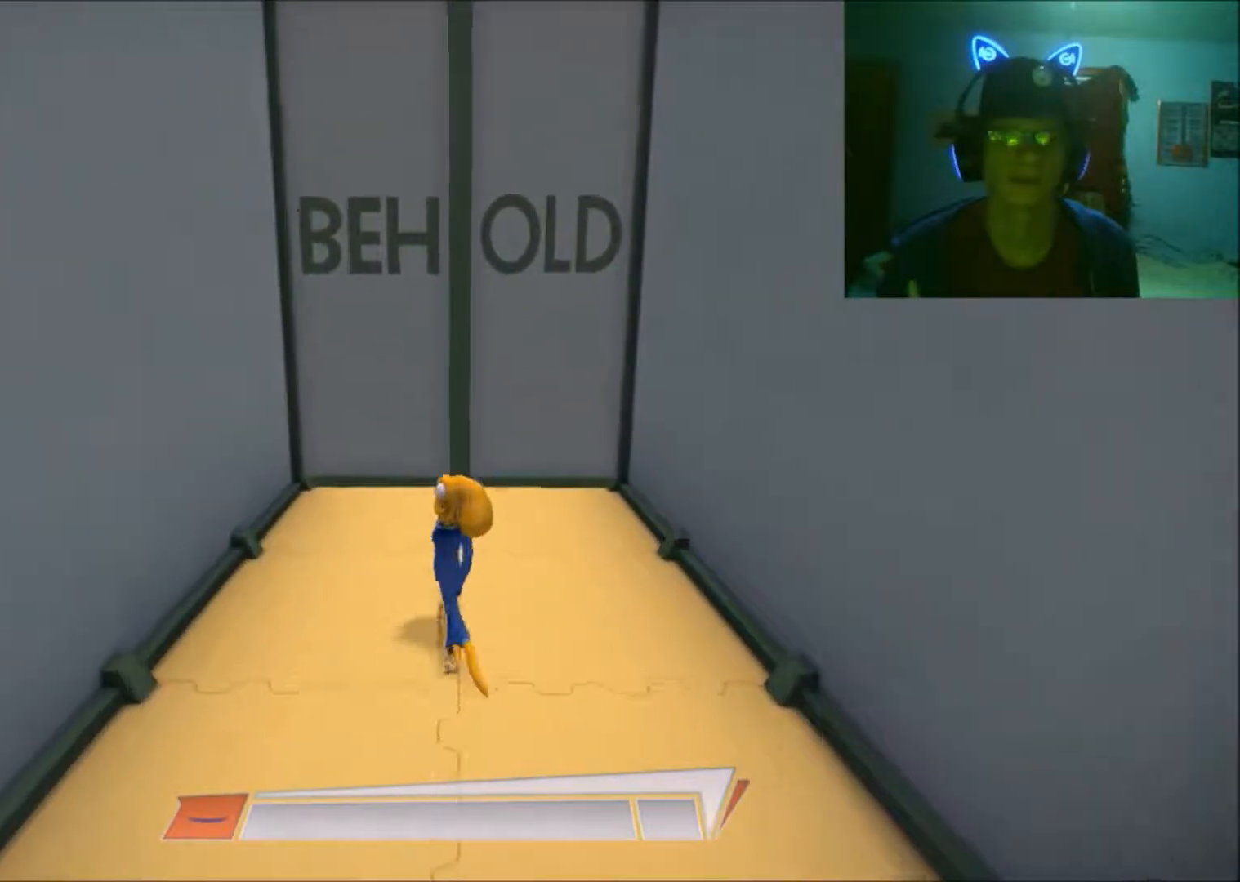
{"buttons": [], "left_stick": "up", "right_stick": "center", "events": [[200, "left_stick", "up"]]}
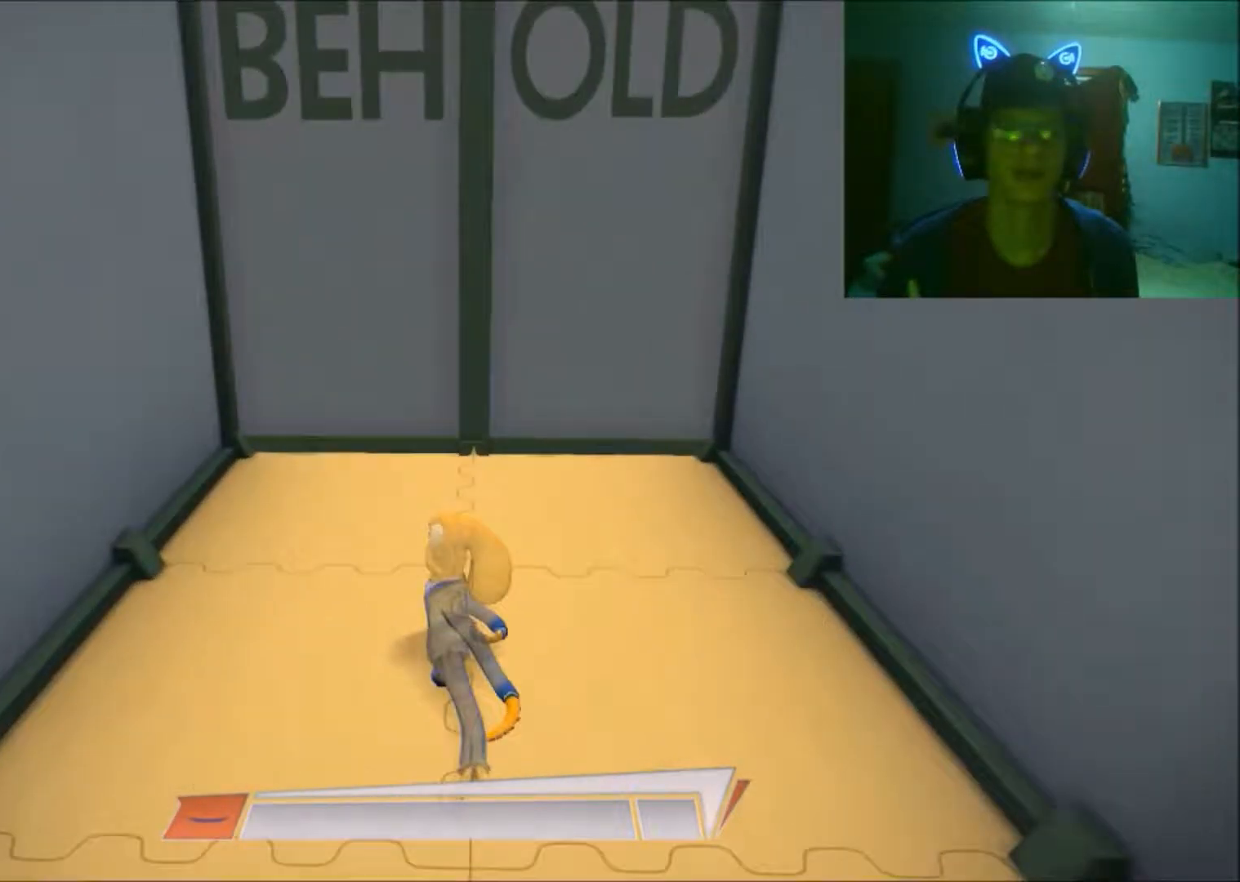
{"buttons": [], "left_stick": "up", "right_stick": "center", "events": []}
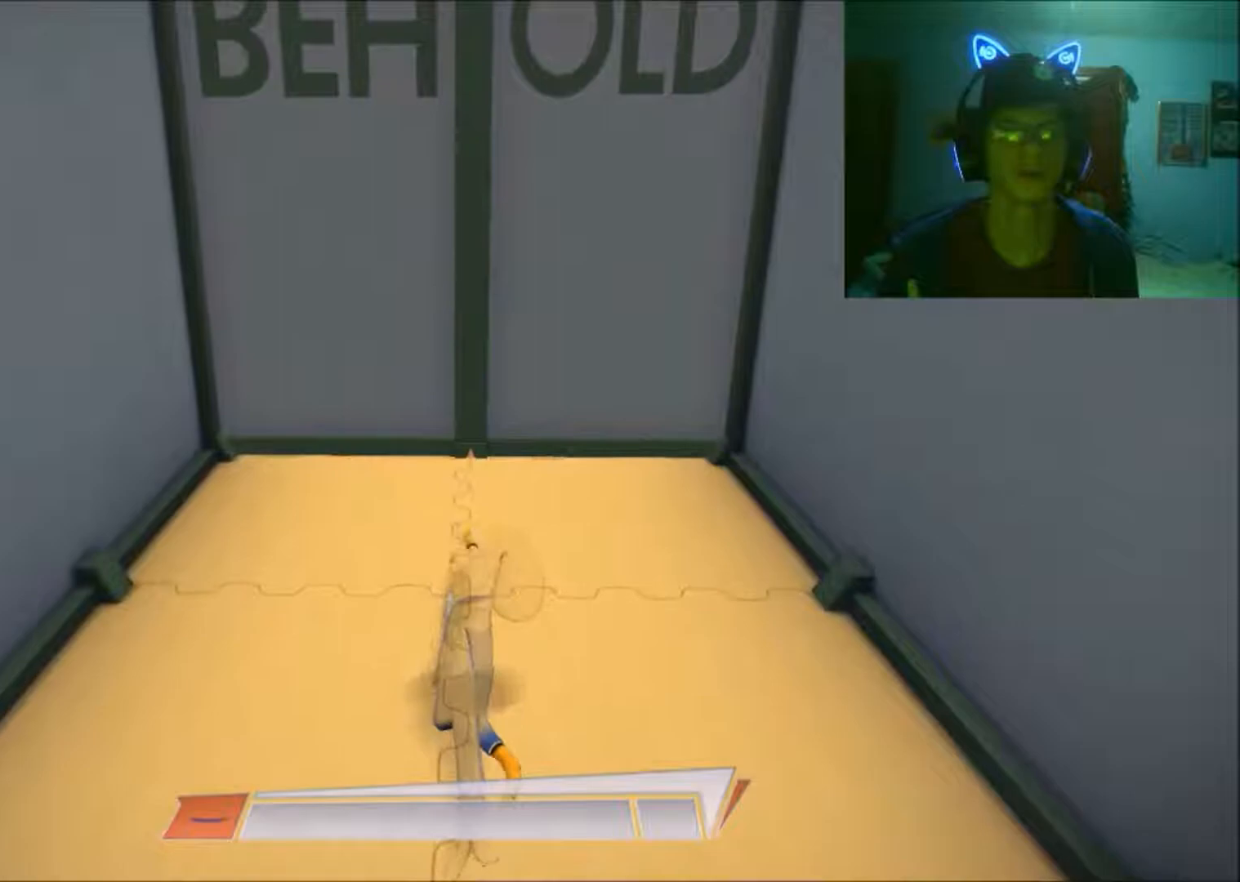
{"buttons": [], "left_stick": "up", "right_stick": "center", "events": []}
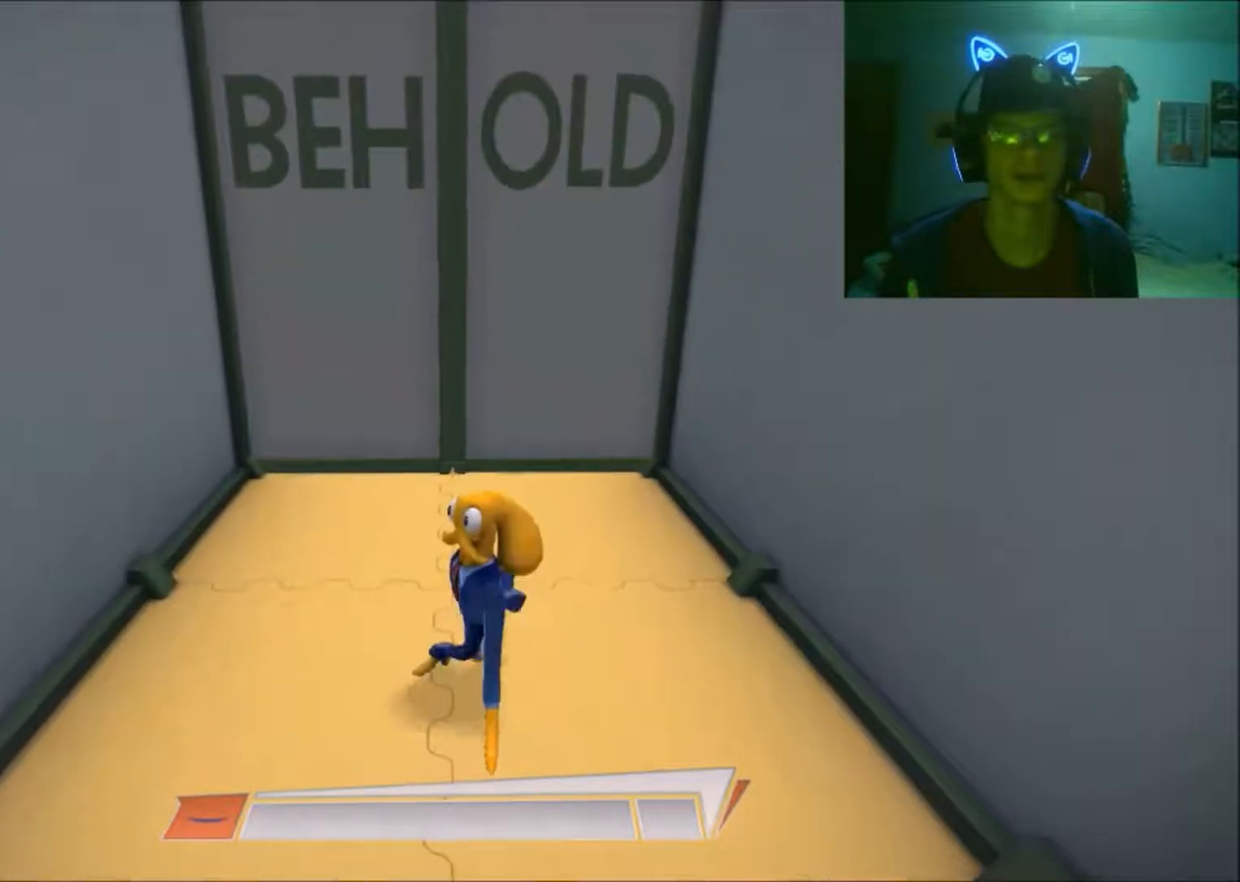
{"buttons": [], "left_stick": "up", "right_stick": "center", "events": []}
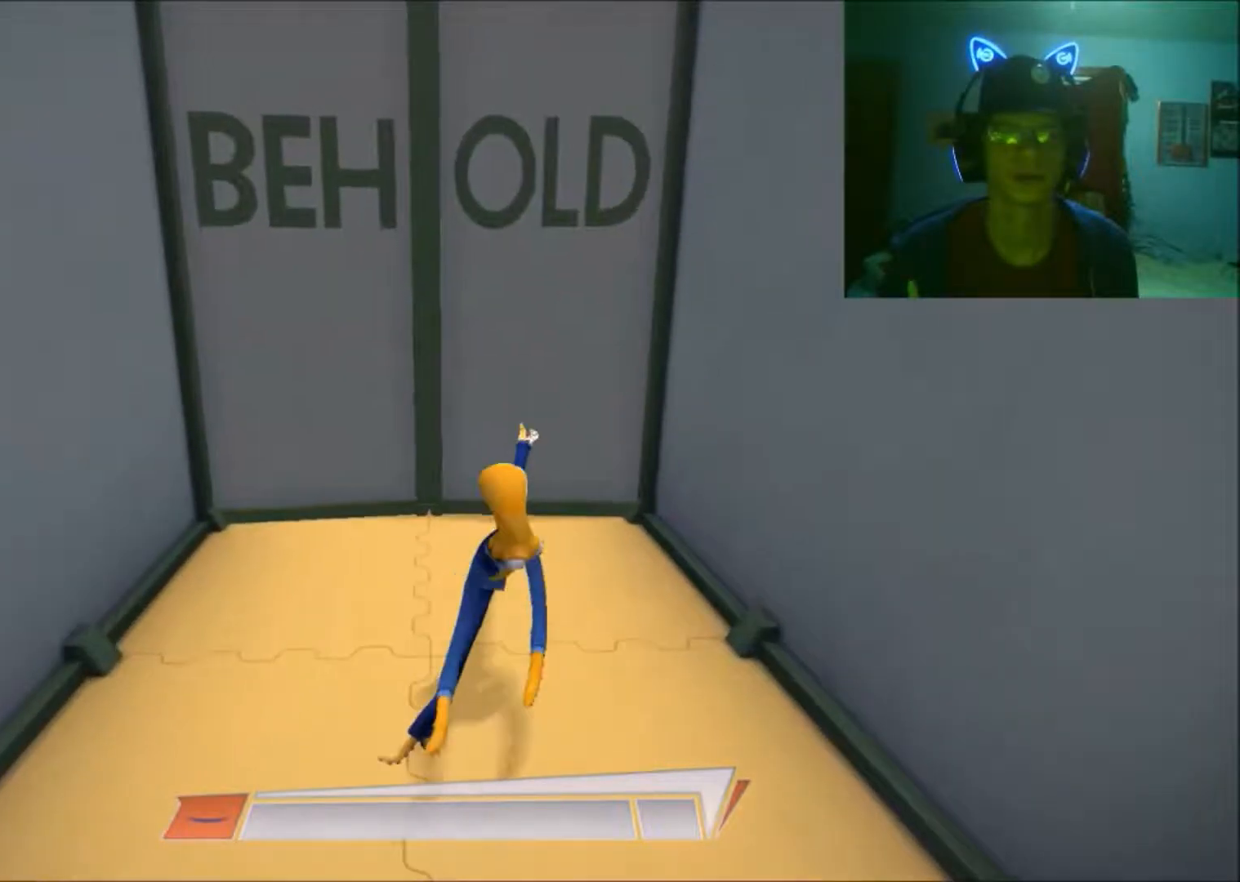
{"buttons": [], "left_stick": "up-left", "right_stick": "center", "events": [[233, "left_stick", "up-left"]]}
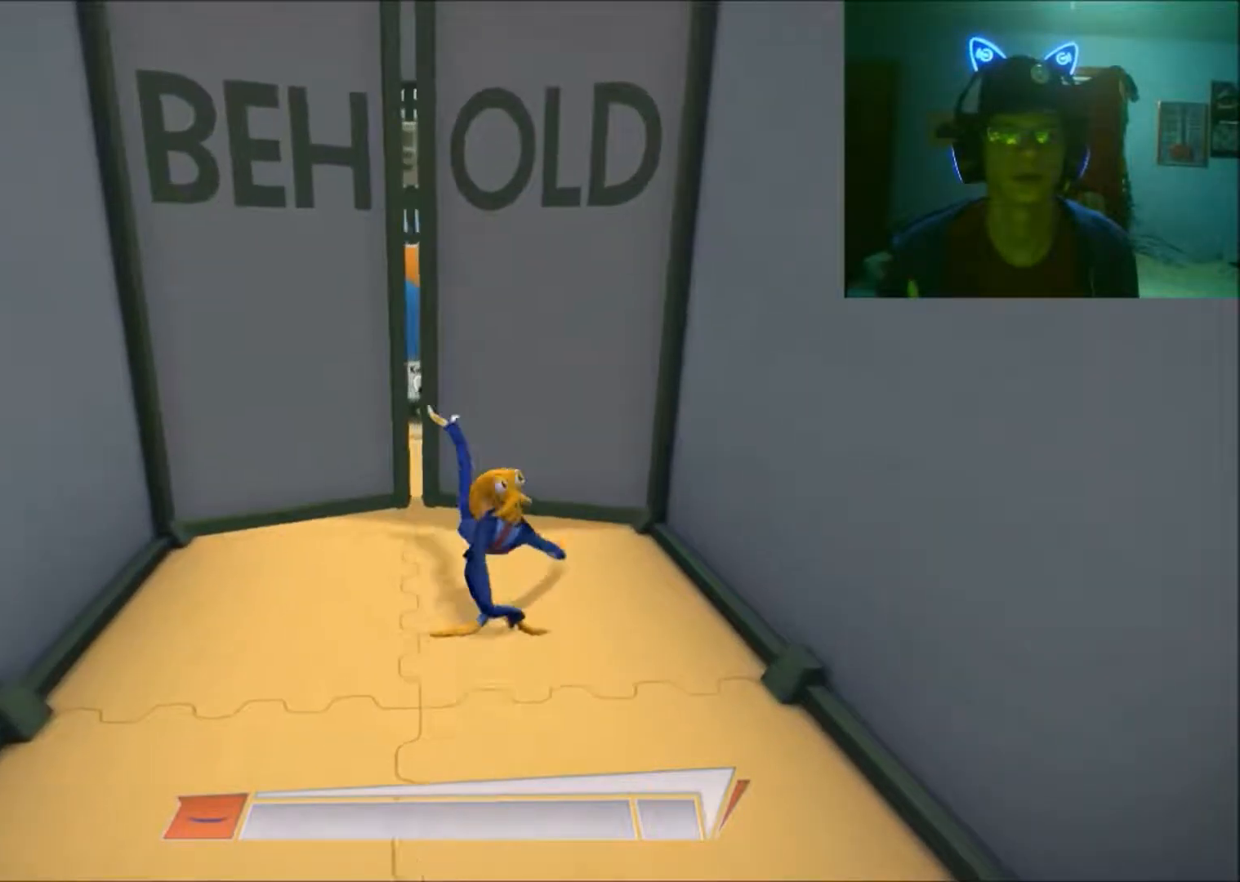
{"buttons": [], "left_stick": "up-left", "right_stick": "center", "events": []}
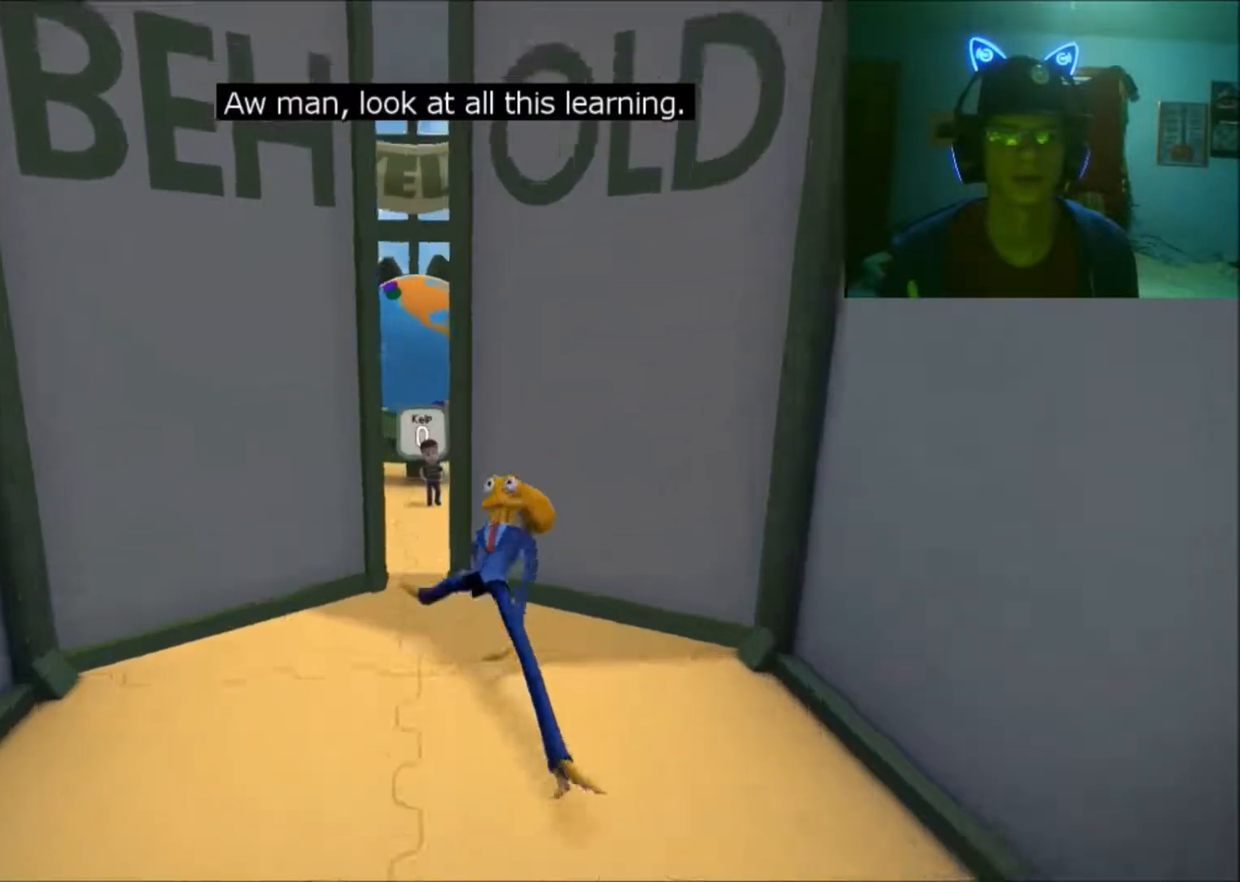
{"buttons": [], "left_stick": "up", "right_stick": "center", "events": [[33, "left_stick", "up"]]}
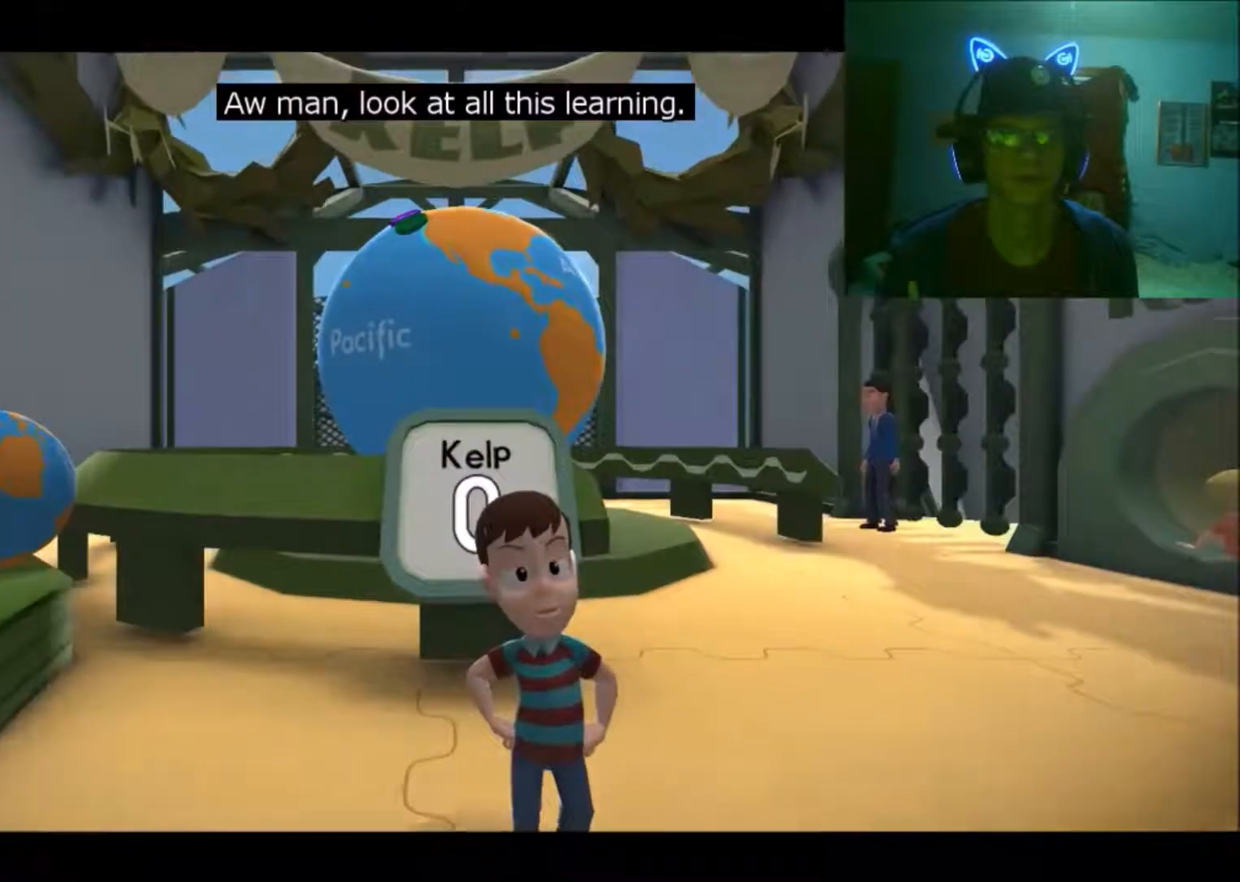
{"buttons": [], "left_stick": "center", "right_stick": "center", "events": [[33, "left_stick", "center"]]}